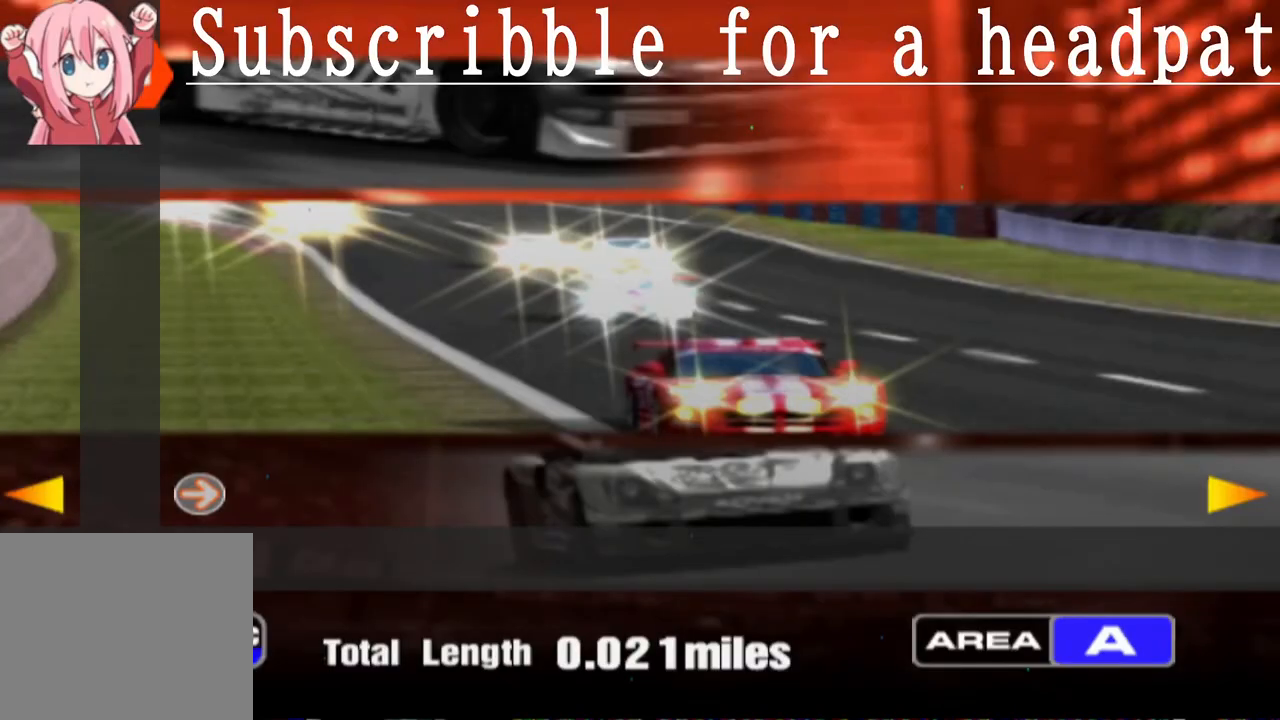
Gameplay with a controller (PlayStation layout); each line is a JSON object with the inputs held at the frame after it. "events" lists button and stick changes between this image and that frame as [ms after this image, input, new state], when the widget could be followed in between.
{"buttons": [], "left_stick": "center", "right_stick": "center", "events": [[283, "DPAD_RIGHT", "down"], [433, "DPAD_RIGHT", "up"]]}
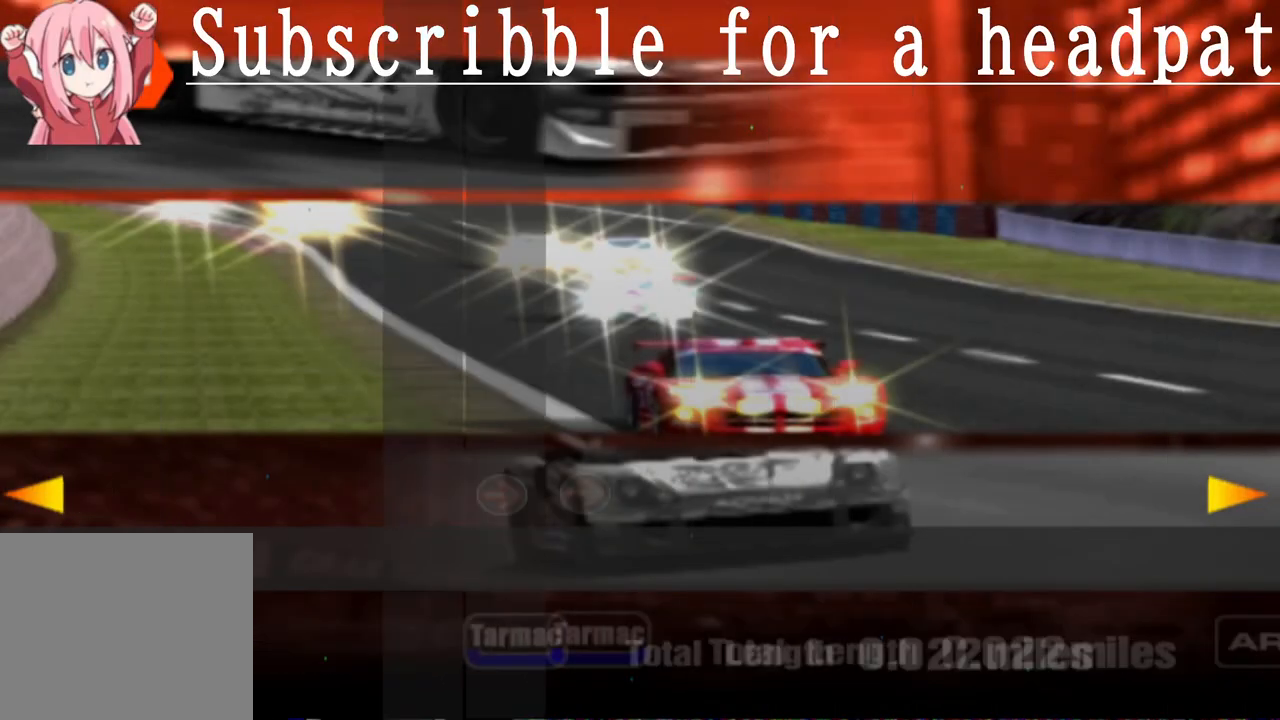
{"buttons": ["CROSS"], "left_stick": "center", "right_stick": "center", "events": [[350, "CROSS", "down"]]}
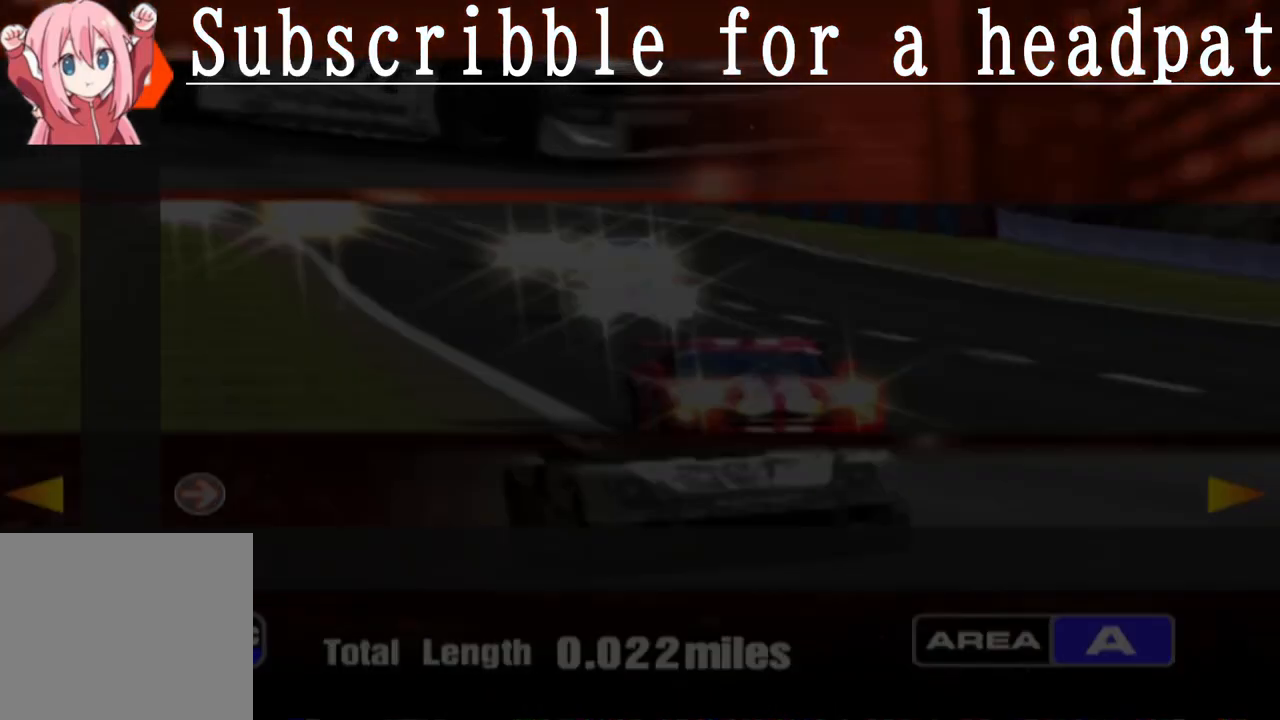
{"buttons": [], "left_stick": "center", "right_stick": "center", "events": [[17, "CROSS", "up"]]}
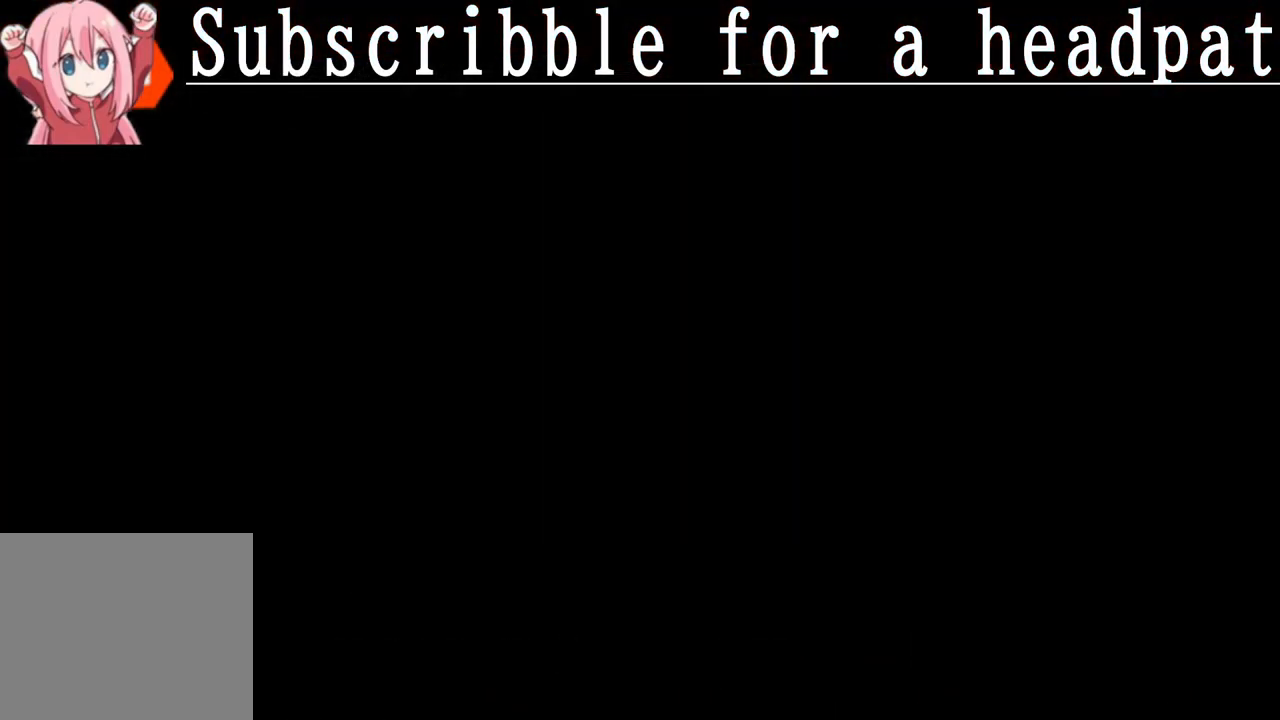
{"buttons": [], "left_stick": "center", "right_stick": "center", "events": []}
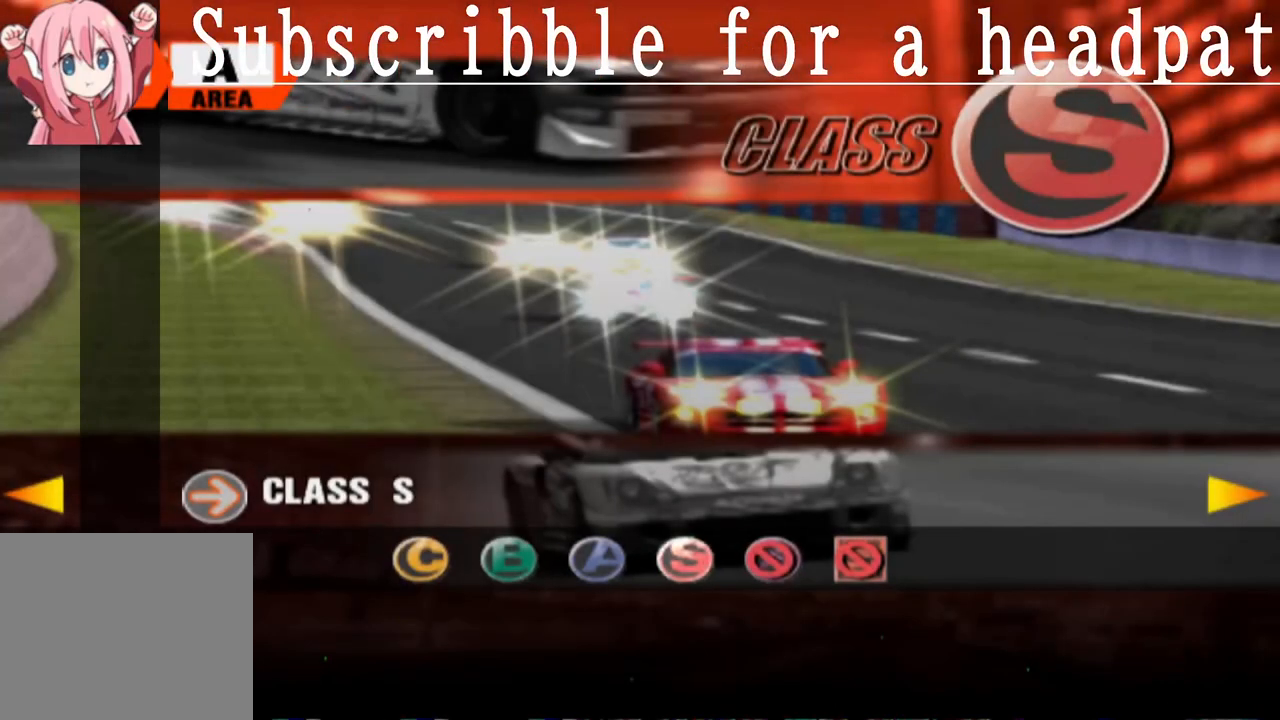
{"buttons": [], "left_stick": "center", "right_stick": "center", "events": [[183, "SQUARE", "down"], [283, "SQUARE", "up"]]}